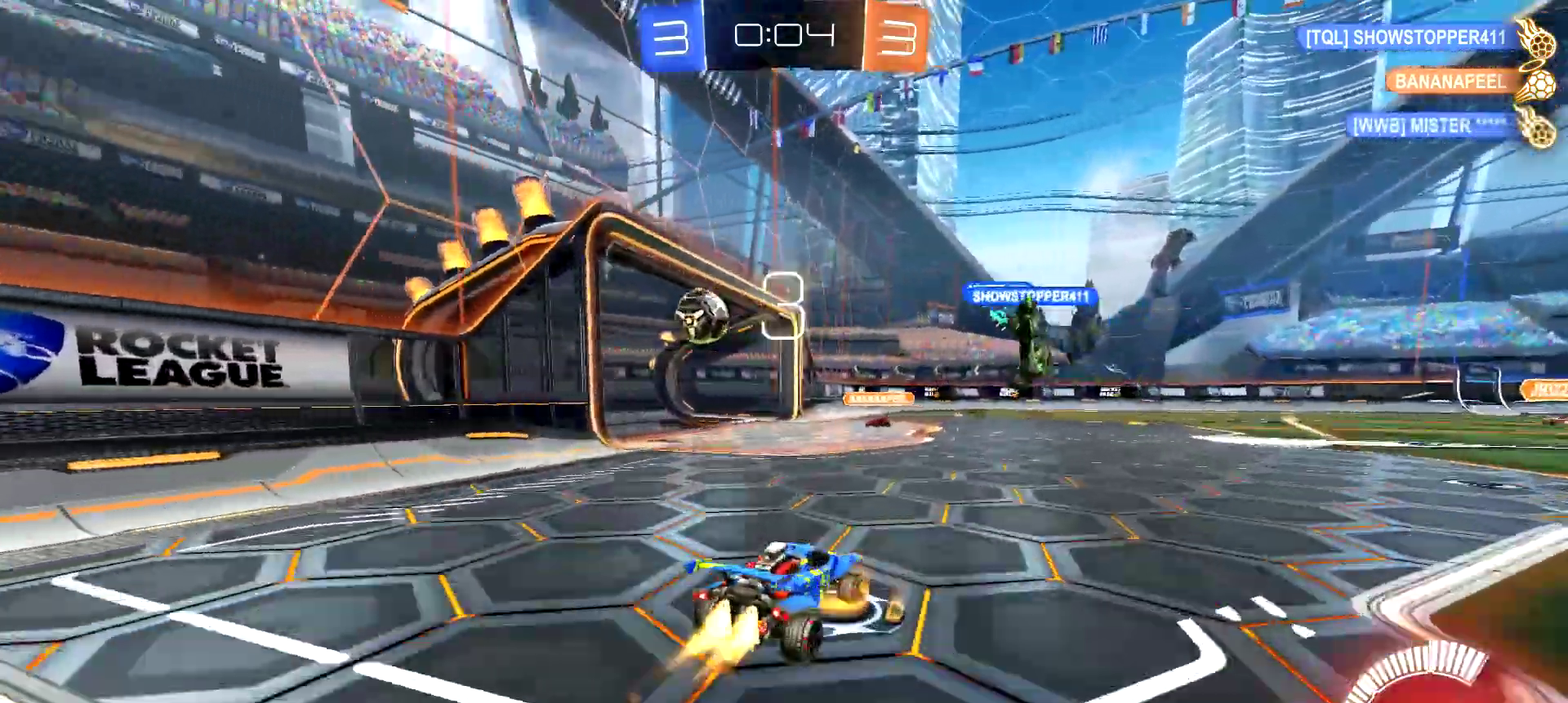
Gameplay with a controller (PlayStation layout); each line is a JSON object with the inputs held at the frame after it. "events" lists button and stick changes between this image and that frame as [ms after this image, input, new state], when the widget could be followed in between. Not read: L1 R1.
{"buttons": ["CIRCLE", "R2"], "left_stick": "right", "right_stick": "center"}
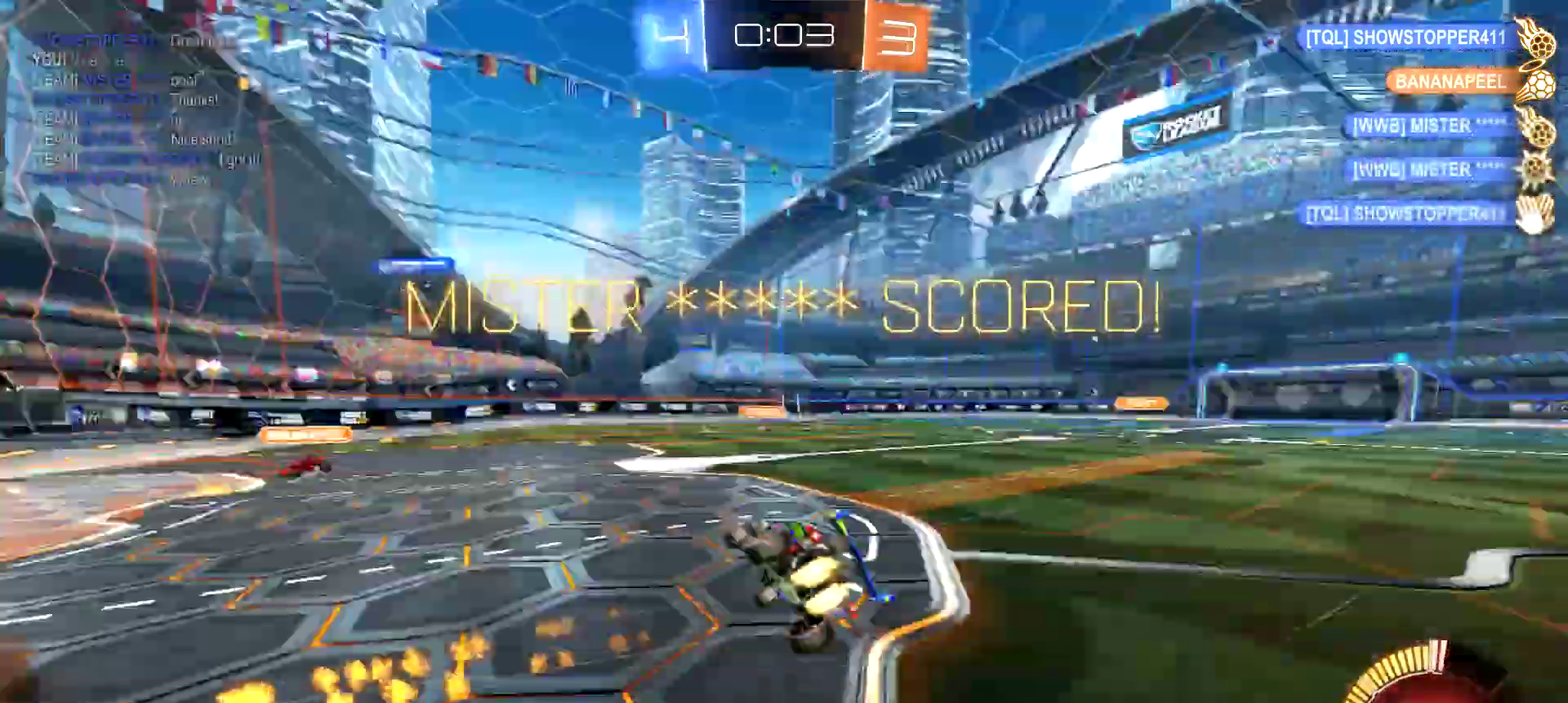
{"buttons": ["R2", "DPAD_LEFT"], "left_stick": "center", "right_stick": "center", "events": [[33, "left_stick", "center"], [50, "CIRCLE", "up"], [467, "DPAD_LEFT", "down"]]}
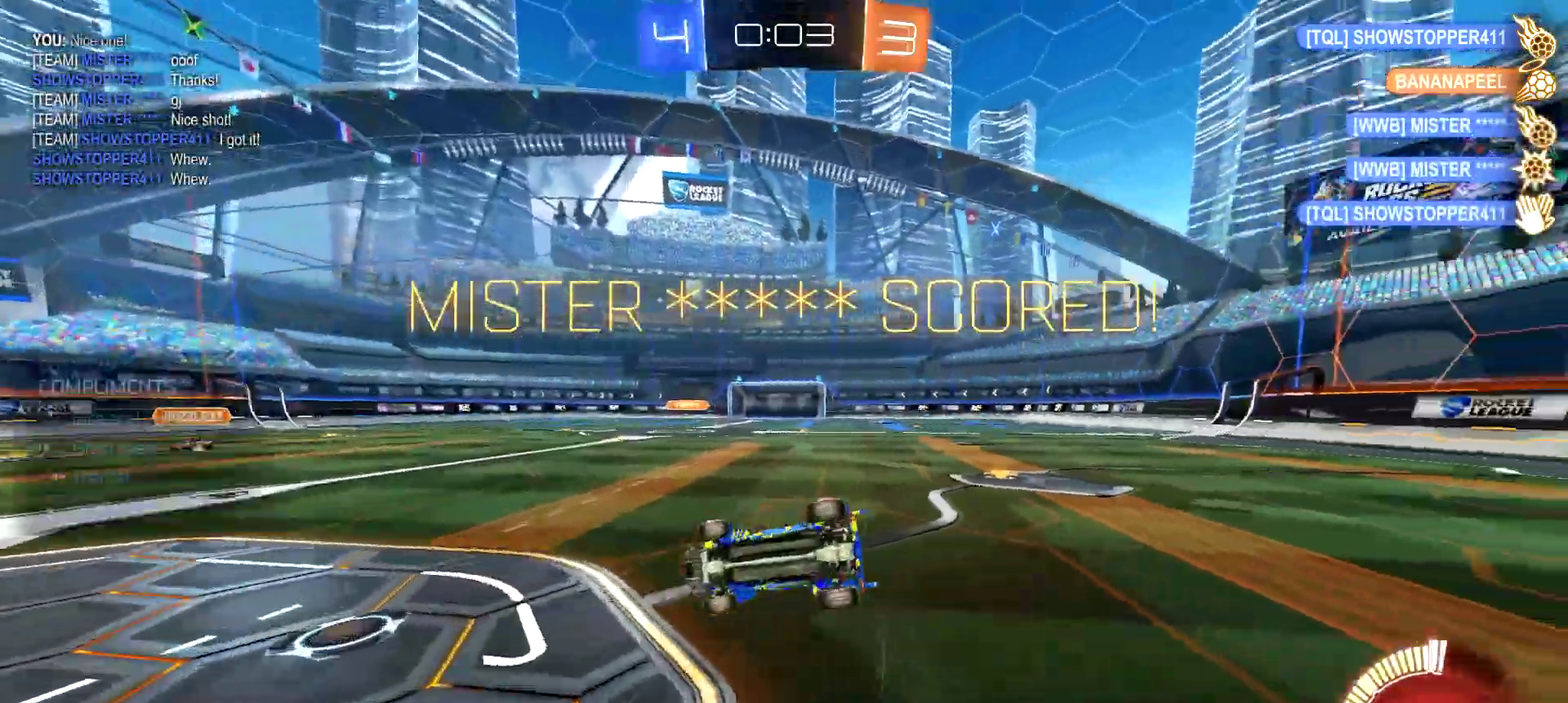
{"buttons": ["R2"], "left_stick": "center", "right_stick": "center", "events": [[50, "DPAD_LEFT", "up"], [117, "DPAD_UP", "down"], [234, "DPAD_UP", "up"]]}
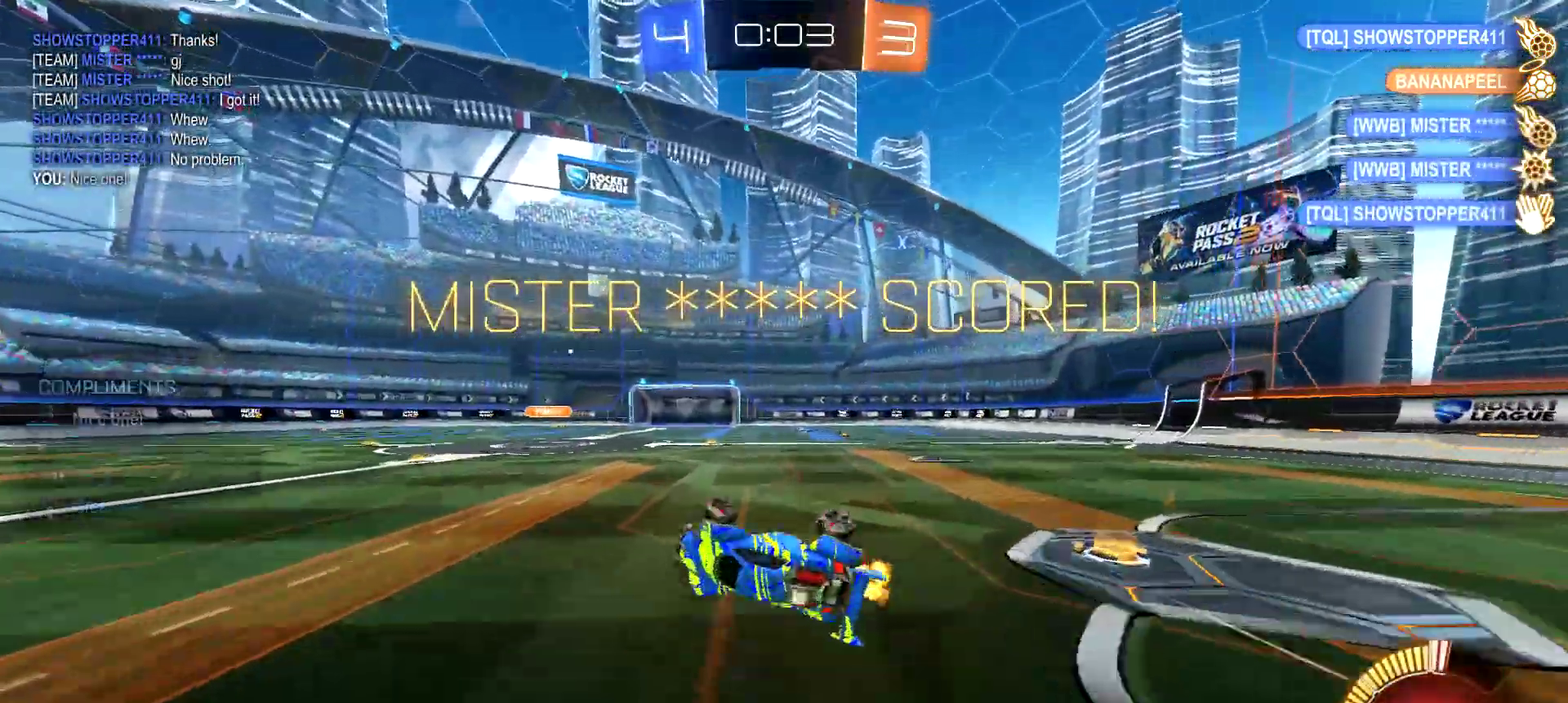
{"buttons": ["CROSS"], "left_stick": "down-right", "right_stick": "center", "events": [[250, "R2", "up"], [433, "CROSS", "down"], [500, "left_stick", "down-right"]]}
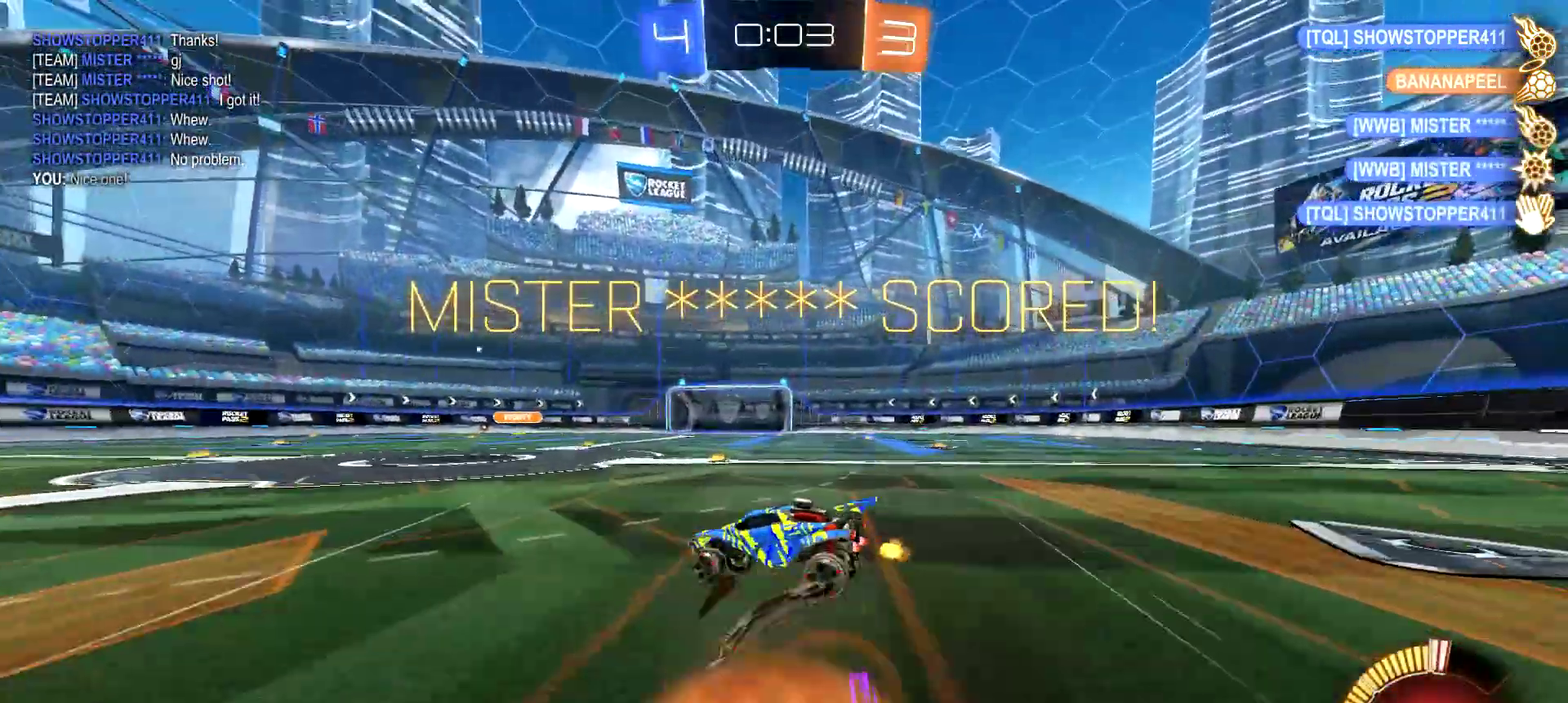
{"buttons": ["CIRCLE", "R2"], "left_stick": "left", "right_stick": "center", "events": [[117, "CROSS", "up"], [184, "left_stick", "center"], [217, "CROSS", "down"], [367, "CROSS", "up"], [367, "left_stick", "down-left"], [384, "CIRCLE", "down"], [434, "R2", "down"], [434, "left_stick", "left"]]}
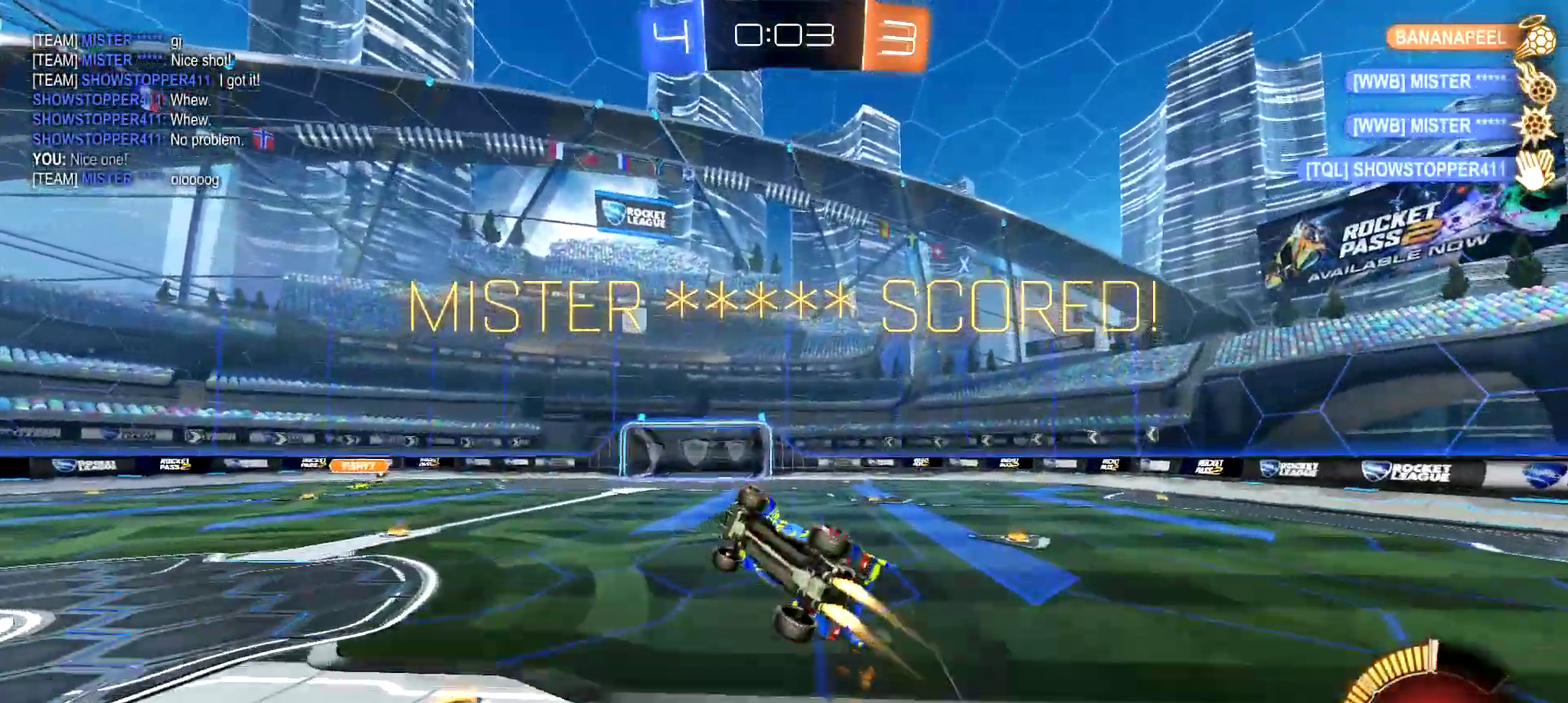
{"buttons": ["CIRCLE", "R2"], "left_stick": "up-left", "right_stick": "center", "events": [[33, "left_stick", "up-left"], [333, "left_stick", "left"], [433, "left_stick", "up-left"]]}
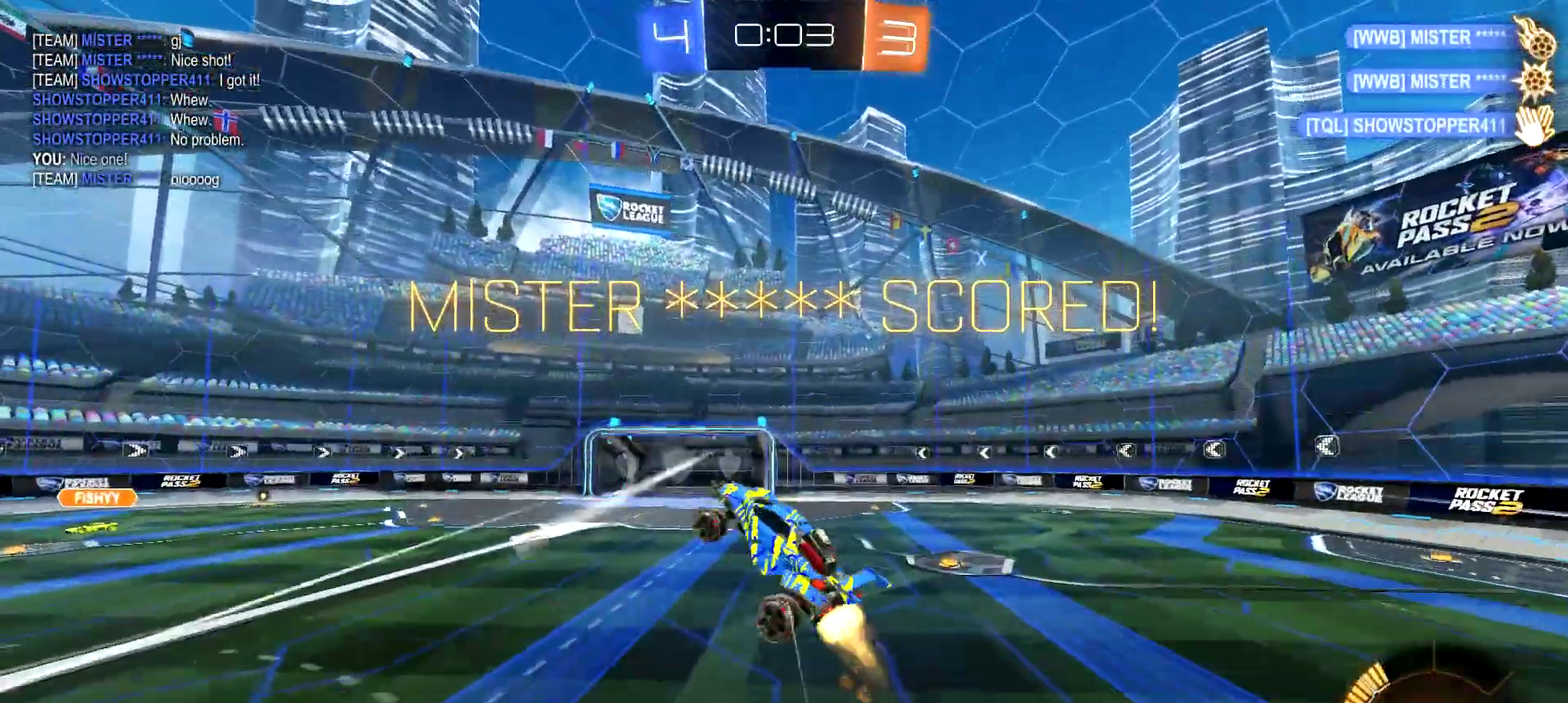
{"buttons": ["CIRCLE"], "left_stick": "left", "right_stick": "center", "events": [[200, "left_stick", "up"], [250, "CIRCLE", "up"], [267, "R2", "up"], [267, "left_stick", "up-left"], [401, "CIRCLE", "down"], [467, "left_stick", "left"]]}
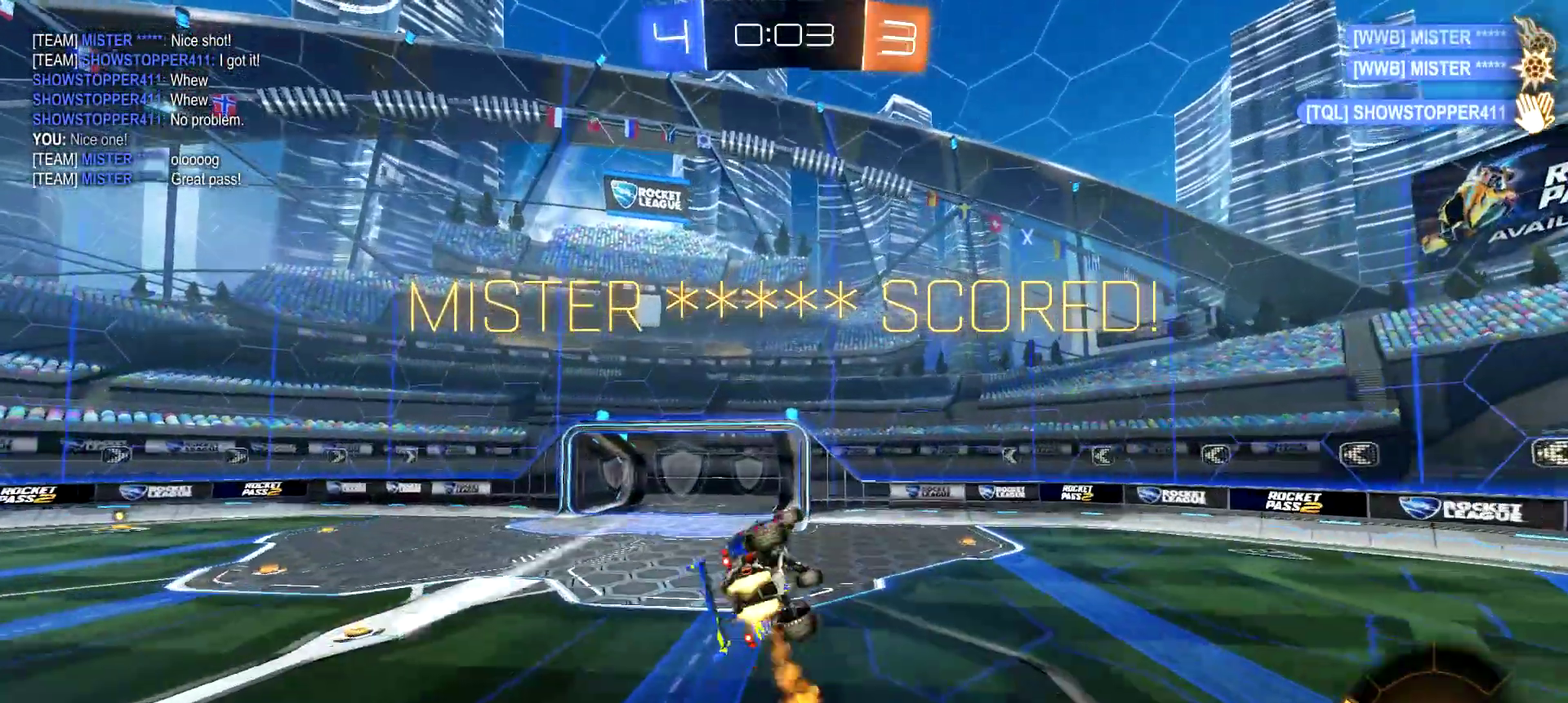
{"buttons": [], "left_stick": "center", "right_stick": "center", "events": [[116, "CIRCLE", "up"], [367, "left_stick", "up-left"], [417, "left_stick", "center"]]}
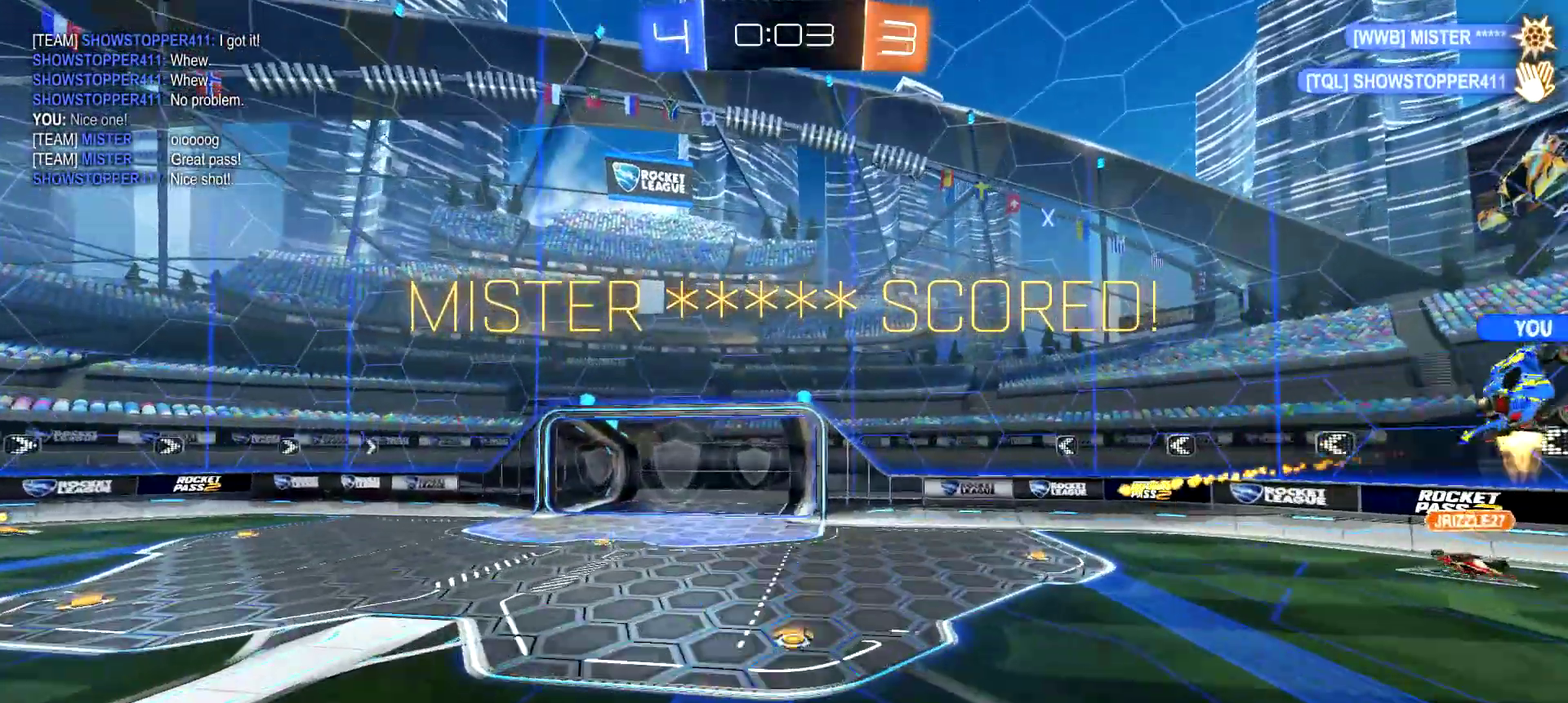
{"buttons": ["SELECT"], "left_stick": "center", "right_stick": "center", "events": [[67, "SELECT", "down"], [334, "CROSS", "down"], [434, "CROSS", "up"]]}
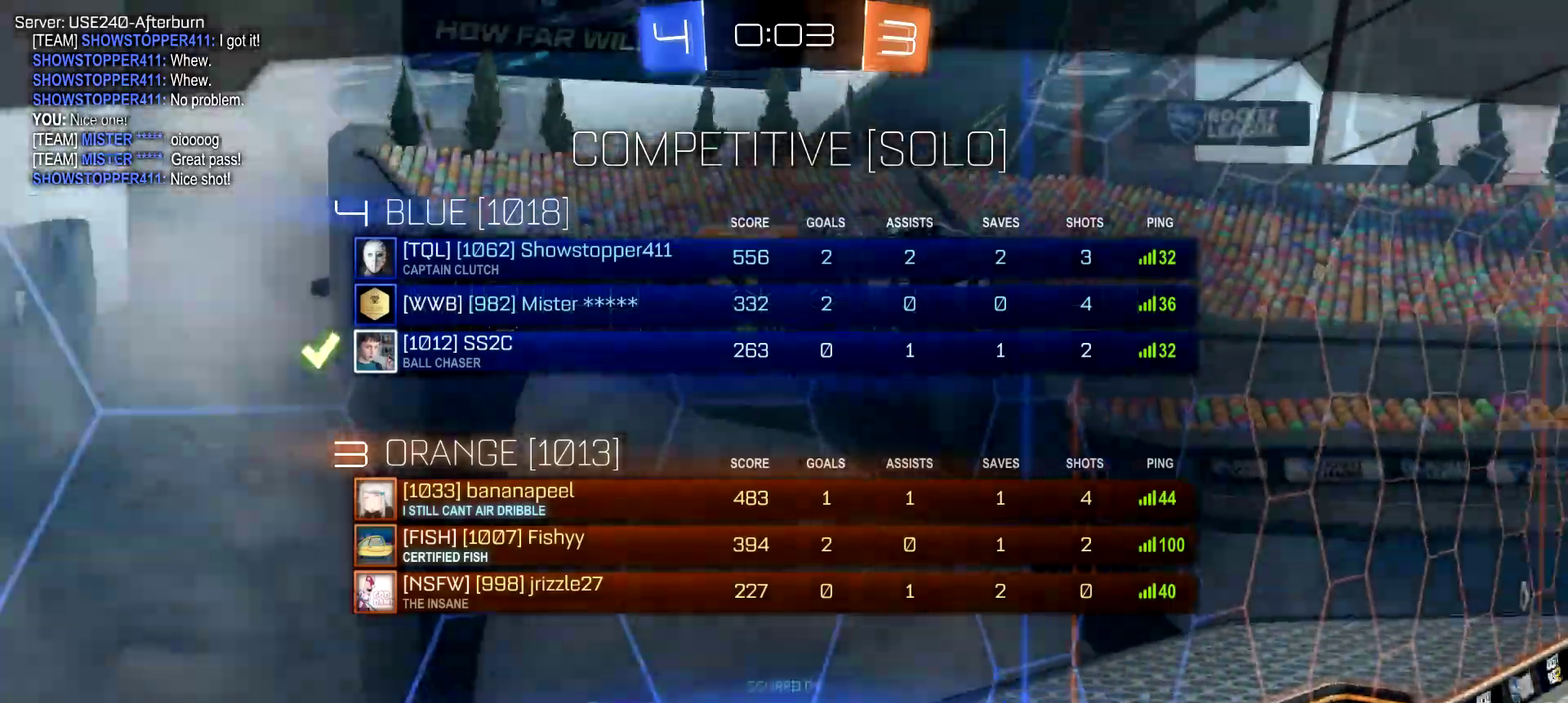
{"buttons": [], "left_stick": "center", "right_stick": "center", "events": [[350, "SELECT", "up"]]}